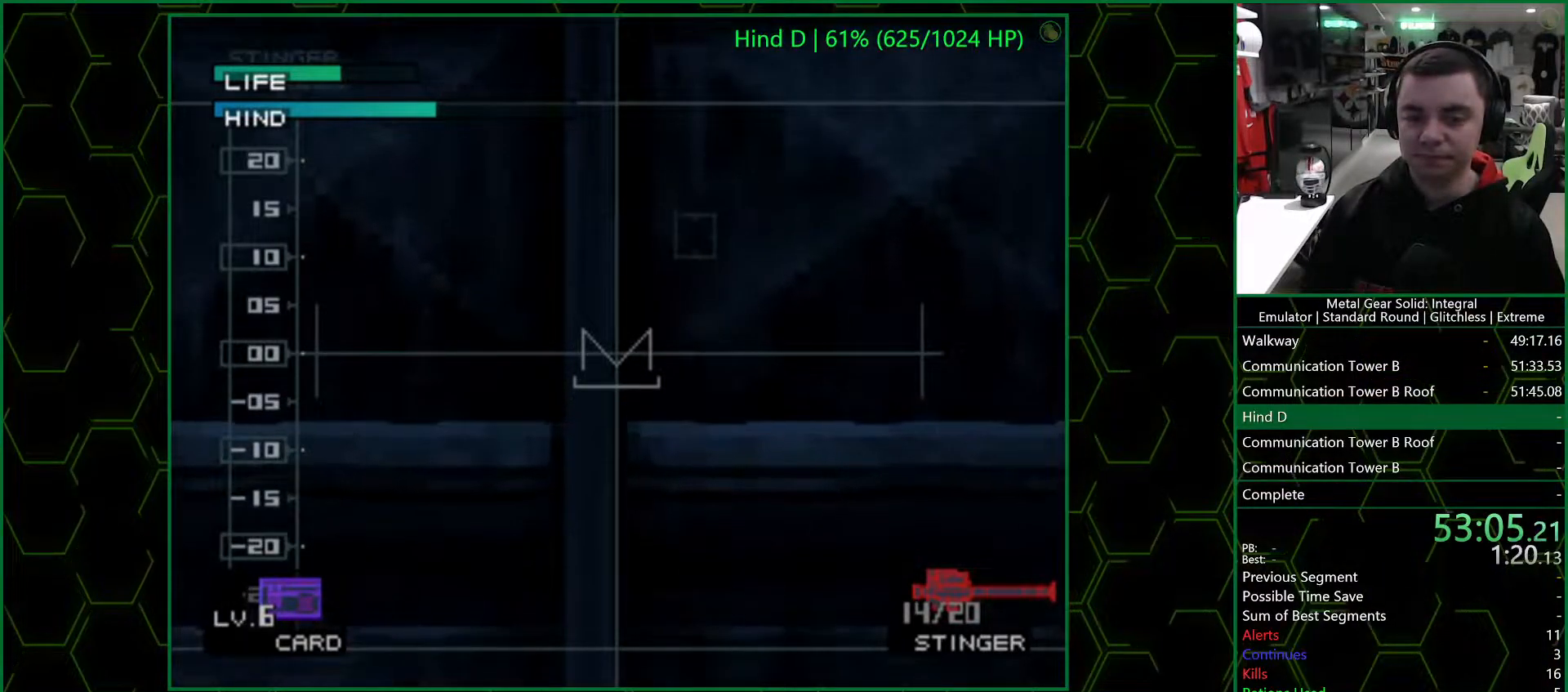
Gameplay with a controller (PlayStation layout); each line is a JSON object with the inputs held at the frame after it. "events" lists button and stick changes between this image and that frame as [ms after this image, input, new state], when the widget could be followed in between.
{"buttons": [], "left_stick": "up-left", "right_stick": "center", "events": [[383, "left_stick", "up-left"]]}
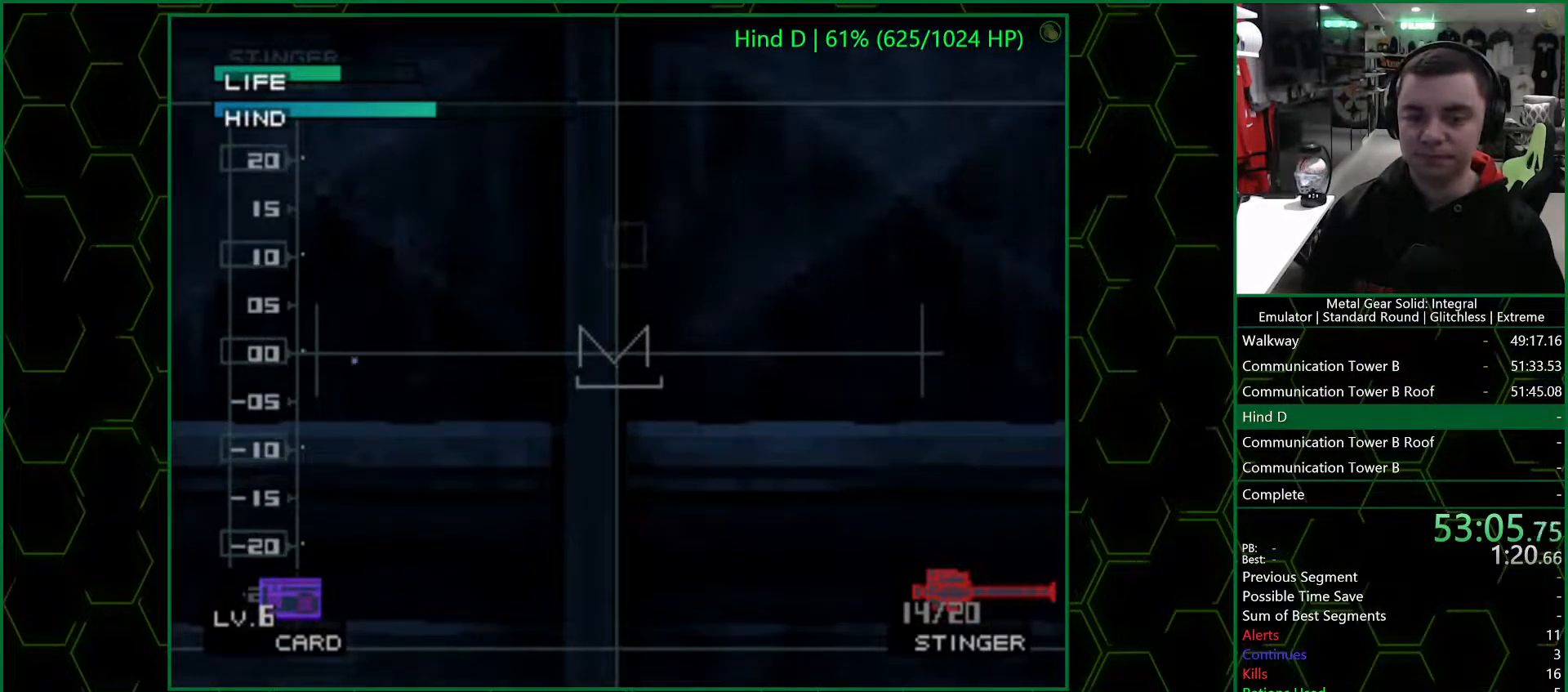
{"buttons": [], "left_stick": "up-left", "right_stick": "center", "events": [[33, "left_stick", "center"], [467, "left_stick", "up-left"]]}
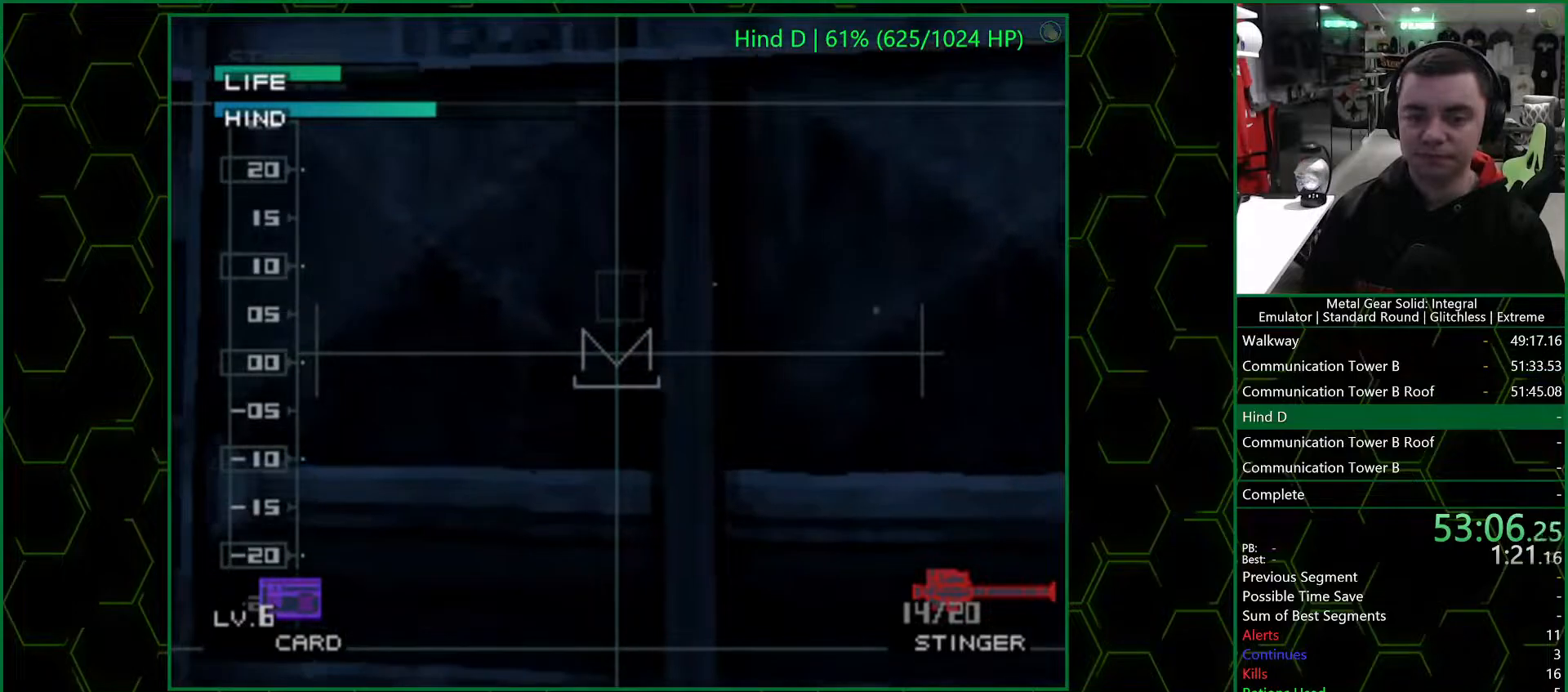
{"buttons": [], "left_stick": "center", "right_stick": "center", "events": [[117, "left_stick", "center"], [367, "left_stick", "up-left"], [467, "left_stick", "center"]]}
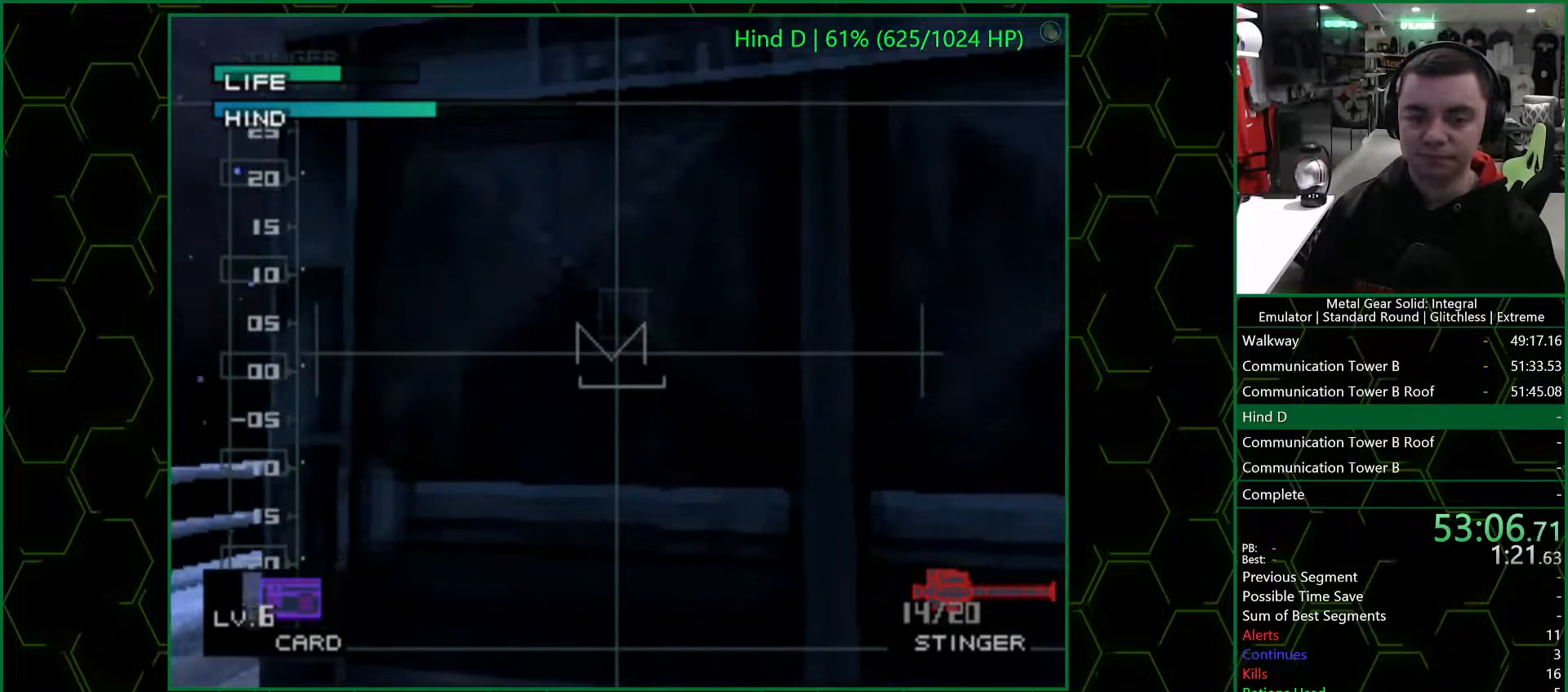
{"buttons": [], "left_stick": "left", "right_stick": "center", "events": [[317, "left_stick", "left"]]}
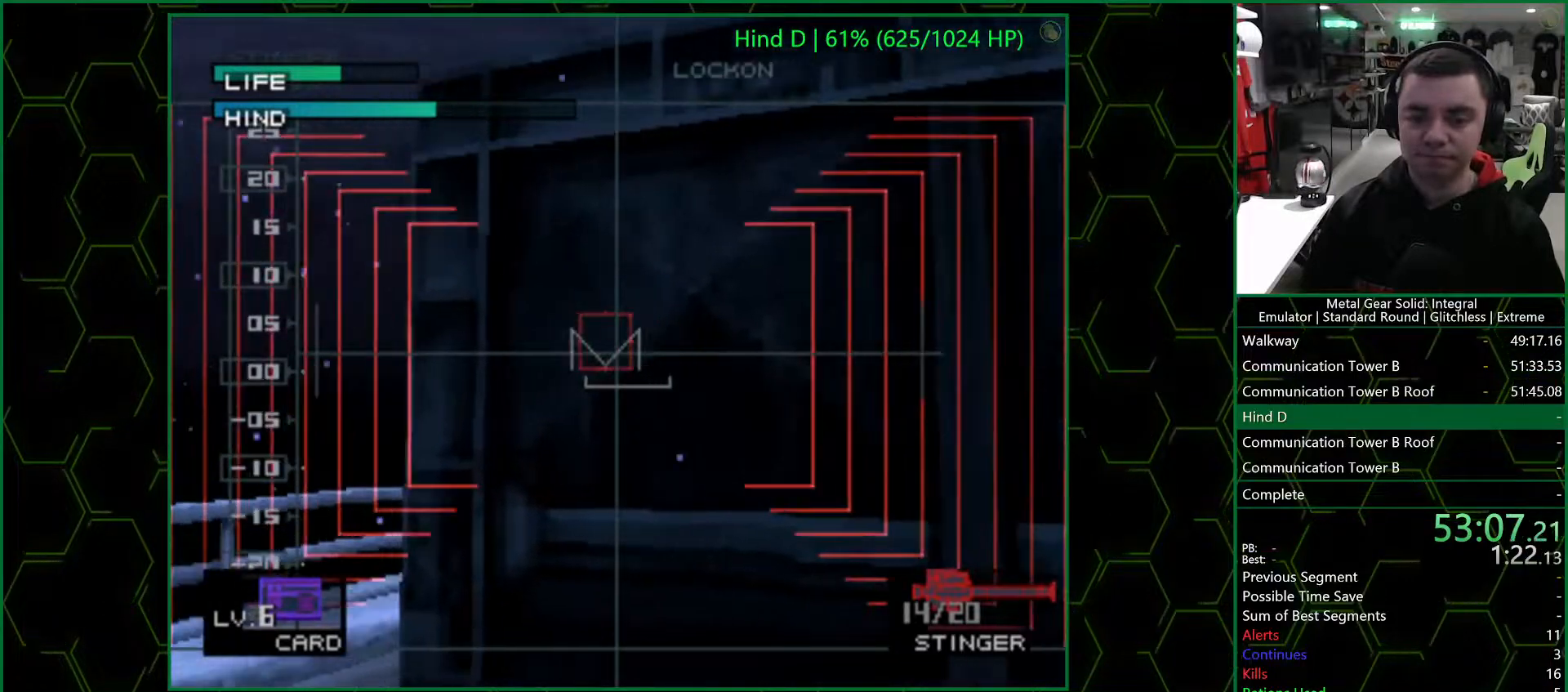
{"buttons": [], "left_stick": "down-right", "right_stick": "center", "events": [[200, "SQUARE", "down"], [267, "SQUARE", "up"], [267, "left_stick", "down-right"], [300, "R1", "down"], [383, "R1", "up"]]}
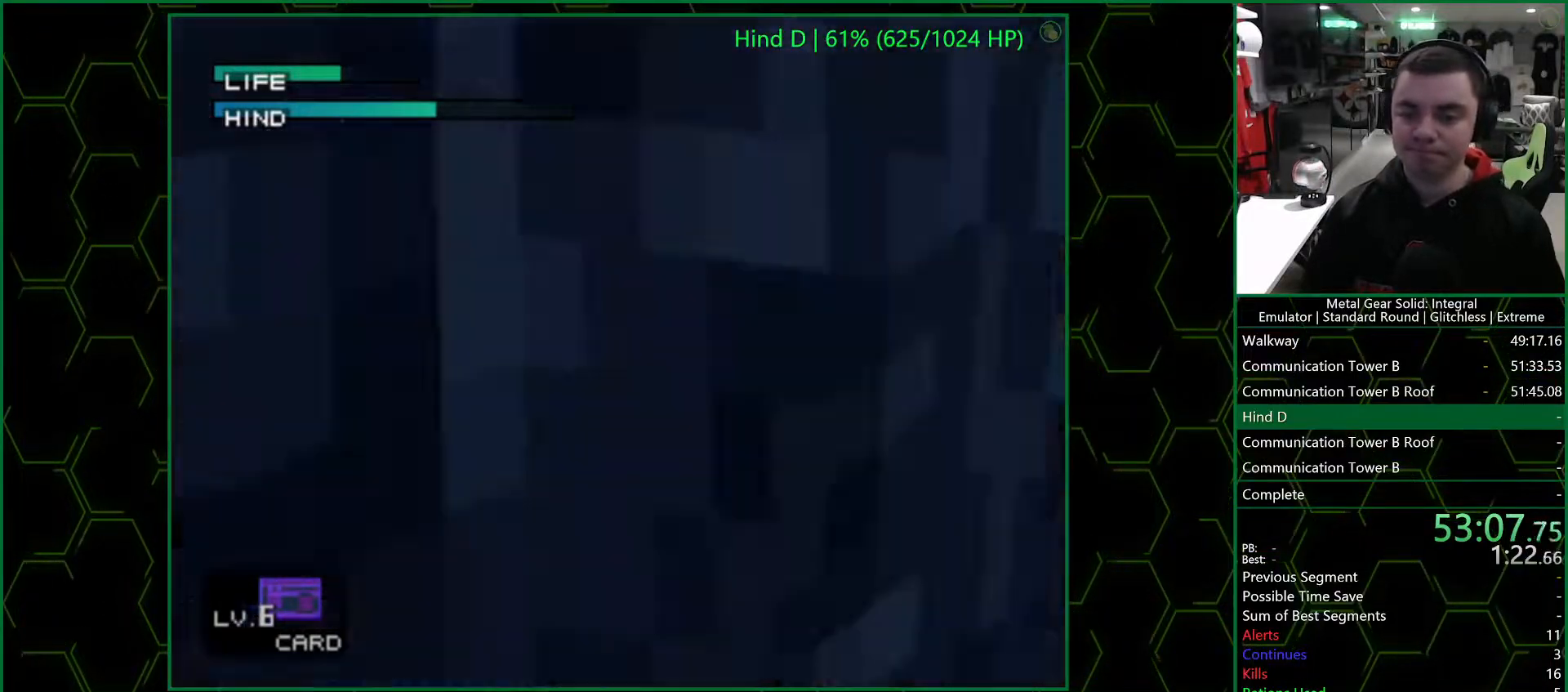
{"buttons": ["L3"], "left_stick": "down-right", "right_stick": "center", "events": [[233, "L3", "down"]]}
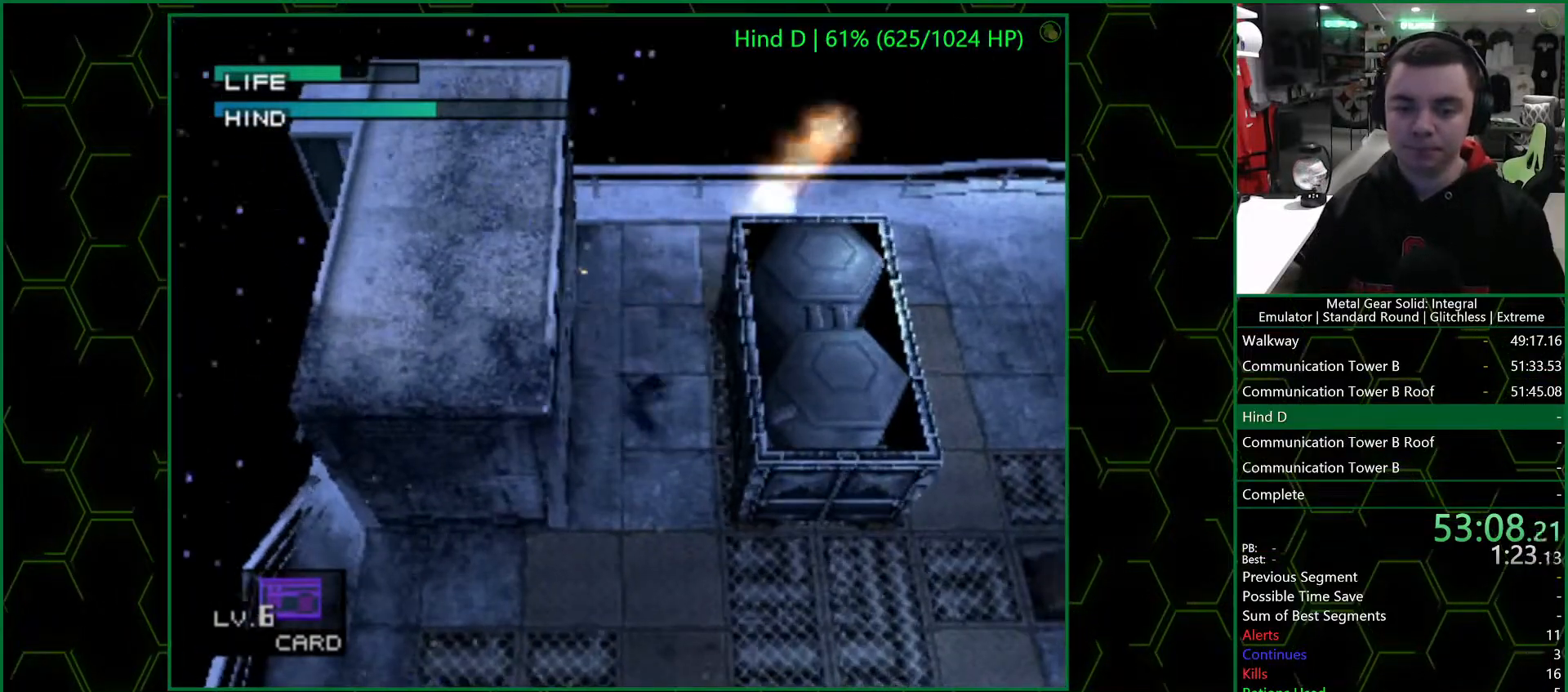
{"buttons": [], "left_stick": "center", "right_stick": "center", "events": [[67, "left_stick", "right"], [100, "L3", "up"], [183, "left_stick", "up-right"], [283, "left_stick", "center"]]}
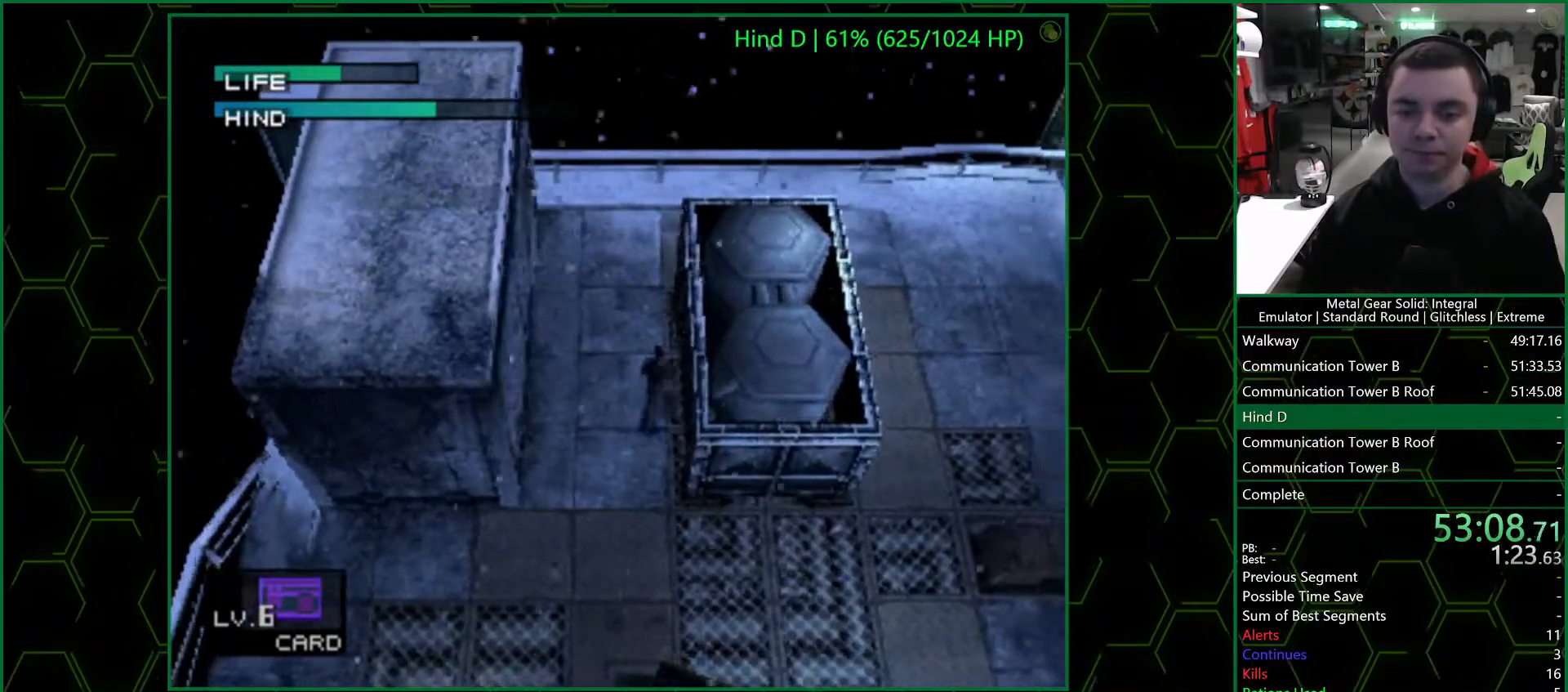
{"buttons": [], "left_stick": "center", "right_stick": "center", "events": [[383, "R1", "down"], [467, "R1", "up"]]}
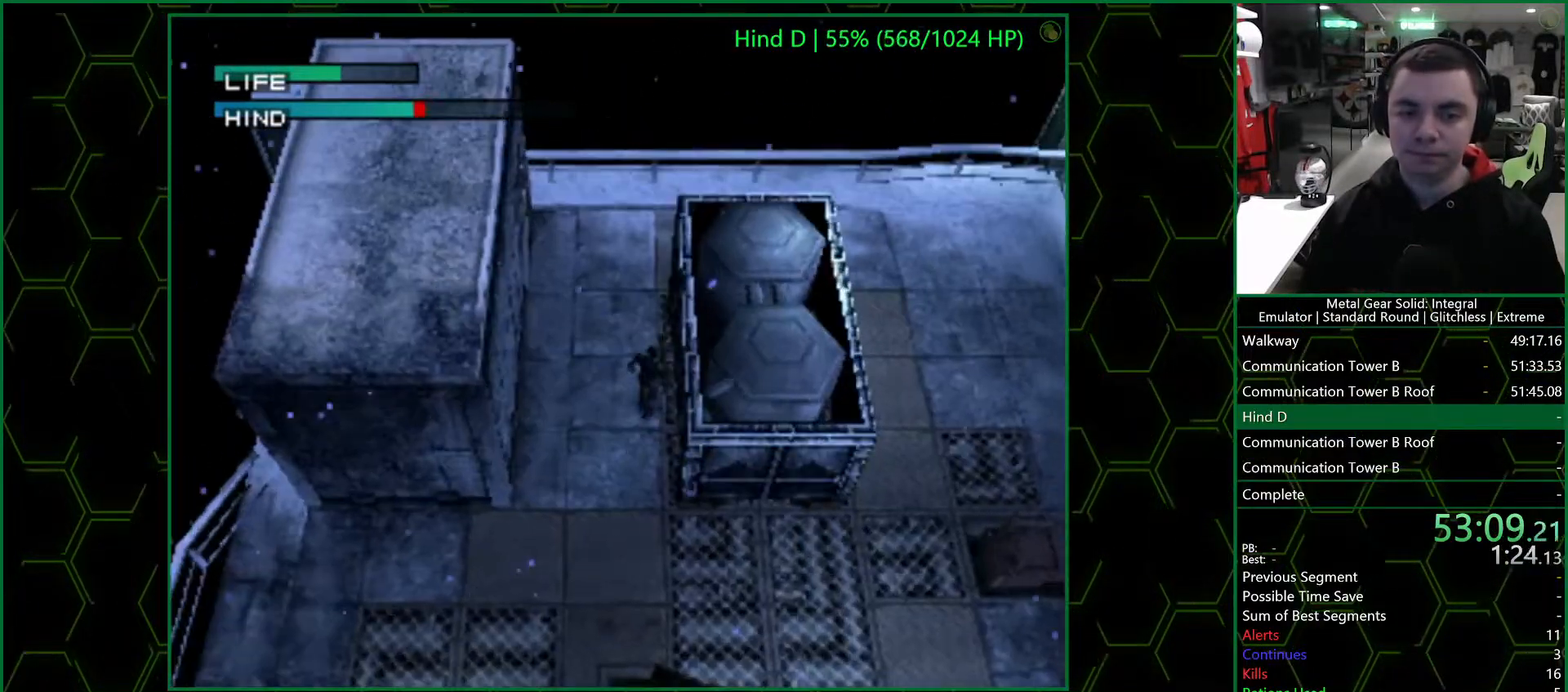
{"buttons": [], "left_stick": "center", "right_stick": "center", "events": [[17, "left_stick", "up"], [83, "left_stick", "up-right"], [250, "left_stick", "center"]]}
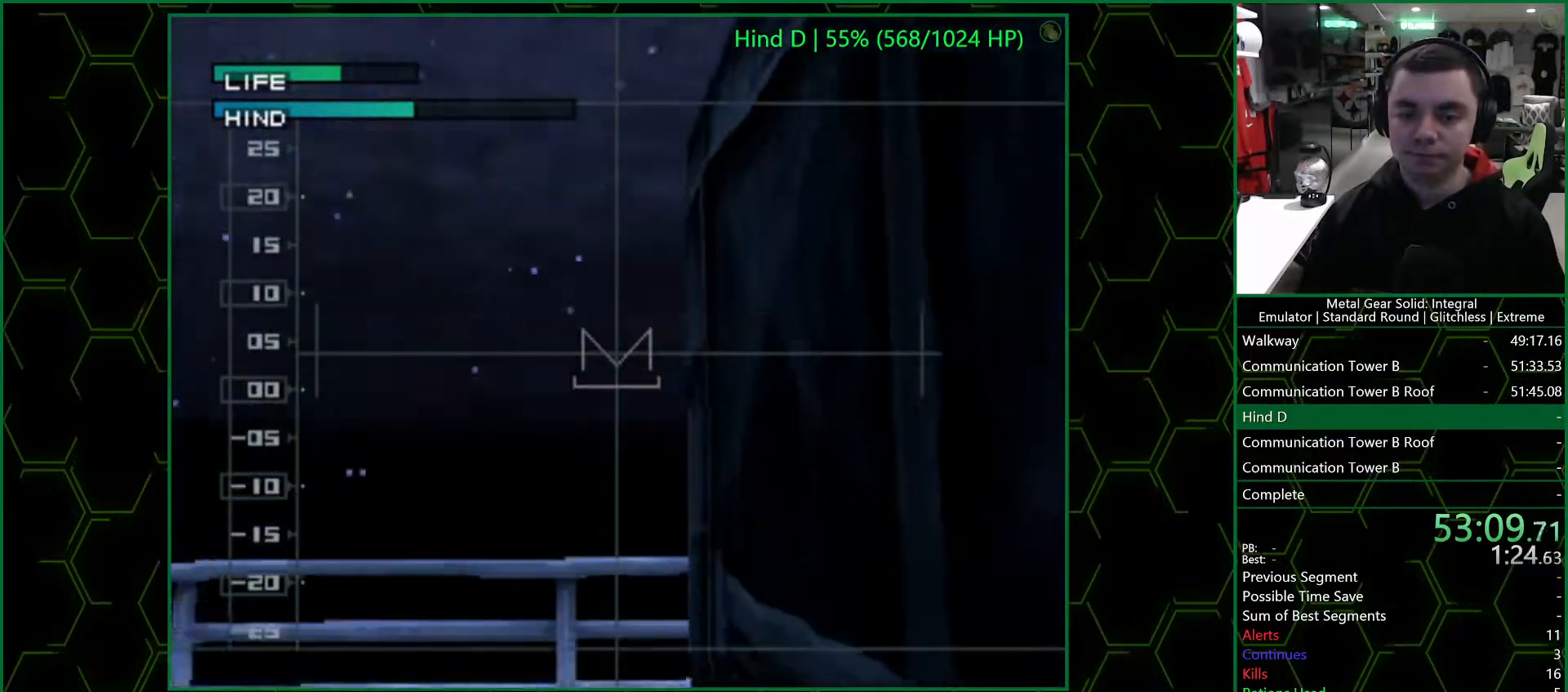
{"buttons": [], "left_stick": "down", "right_stick": "center", "events": [[83, "left_stick", "down-right"], [217, "left_stick", "center"], [300, "R1", "down"], [367, "R1", "up"], [383, "left_stick", "down"]]}
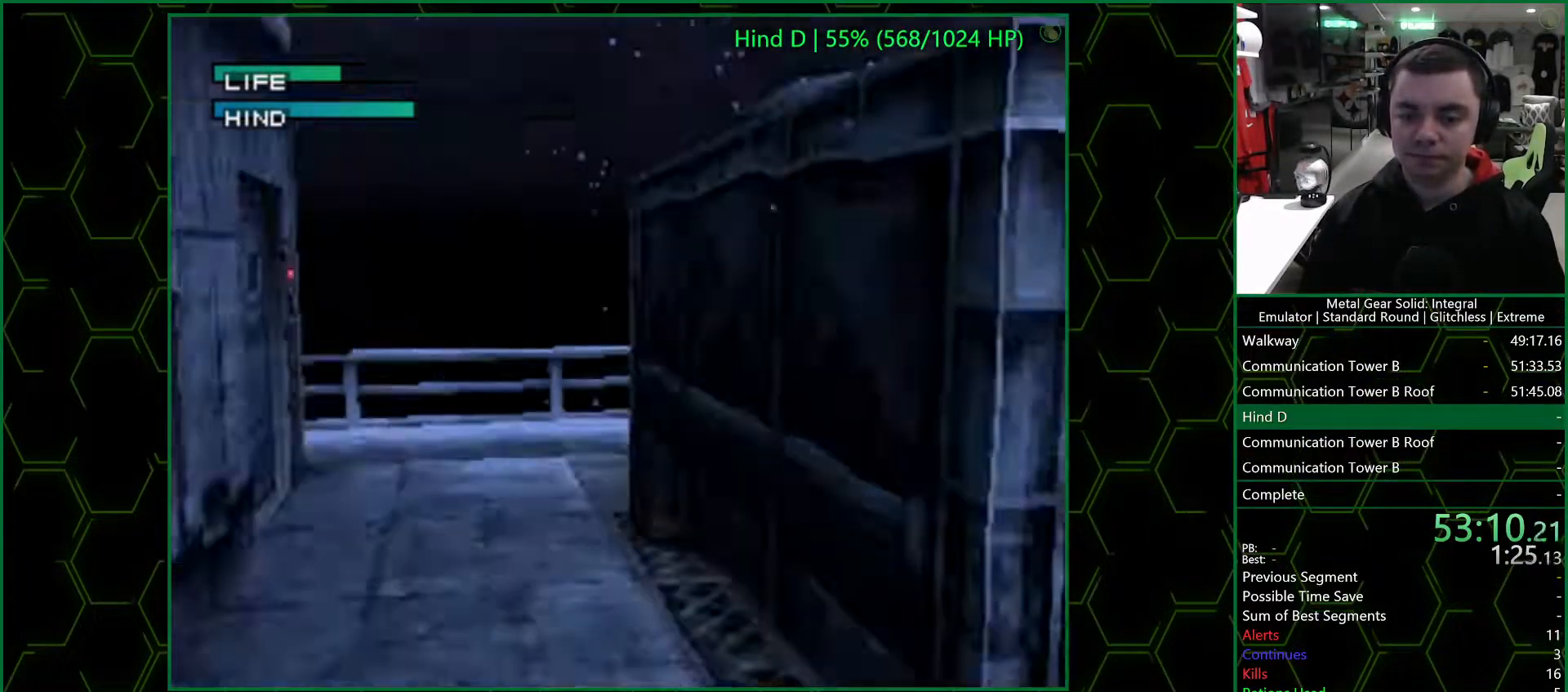
{"buttons": [], "left_stick": "down", "right_stick": "center", "events": []}
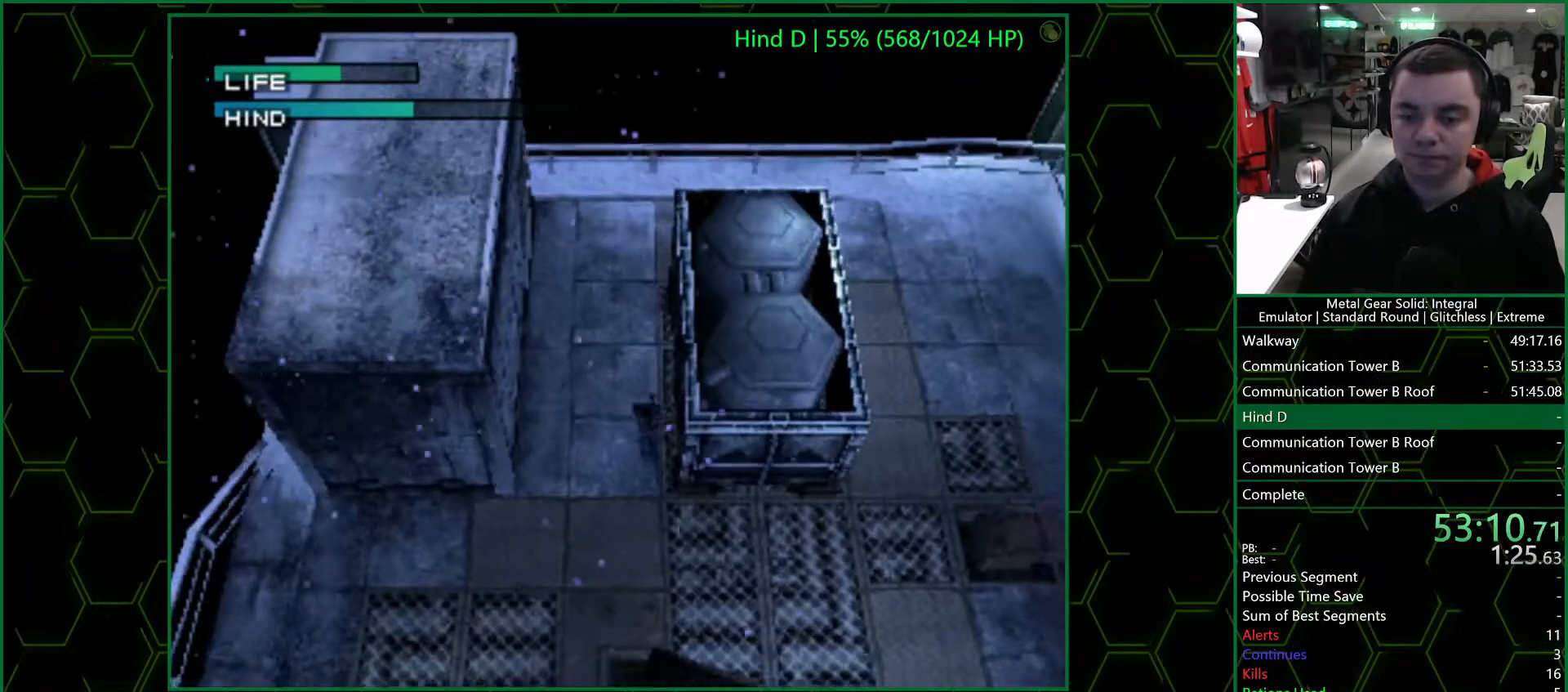
{"buttons": [], "left_stick": "up", "right_stick": "center", "events": [[50, "left_stick", "down-right"], [417, "left_stick", "up-right"], [483, "left_stick", "up"]]}
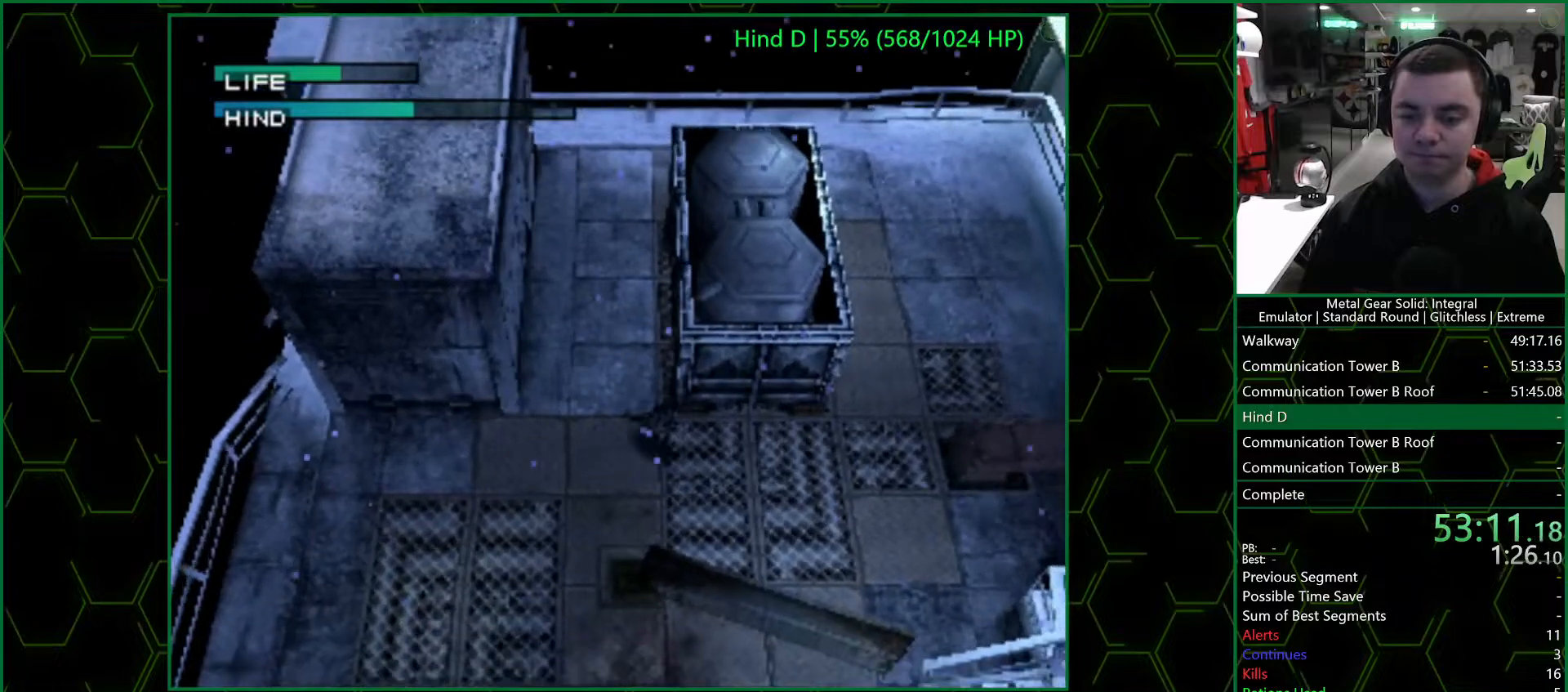
{"buttons": [], "left_stick": "up", "right_stick": "center", "events": []}
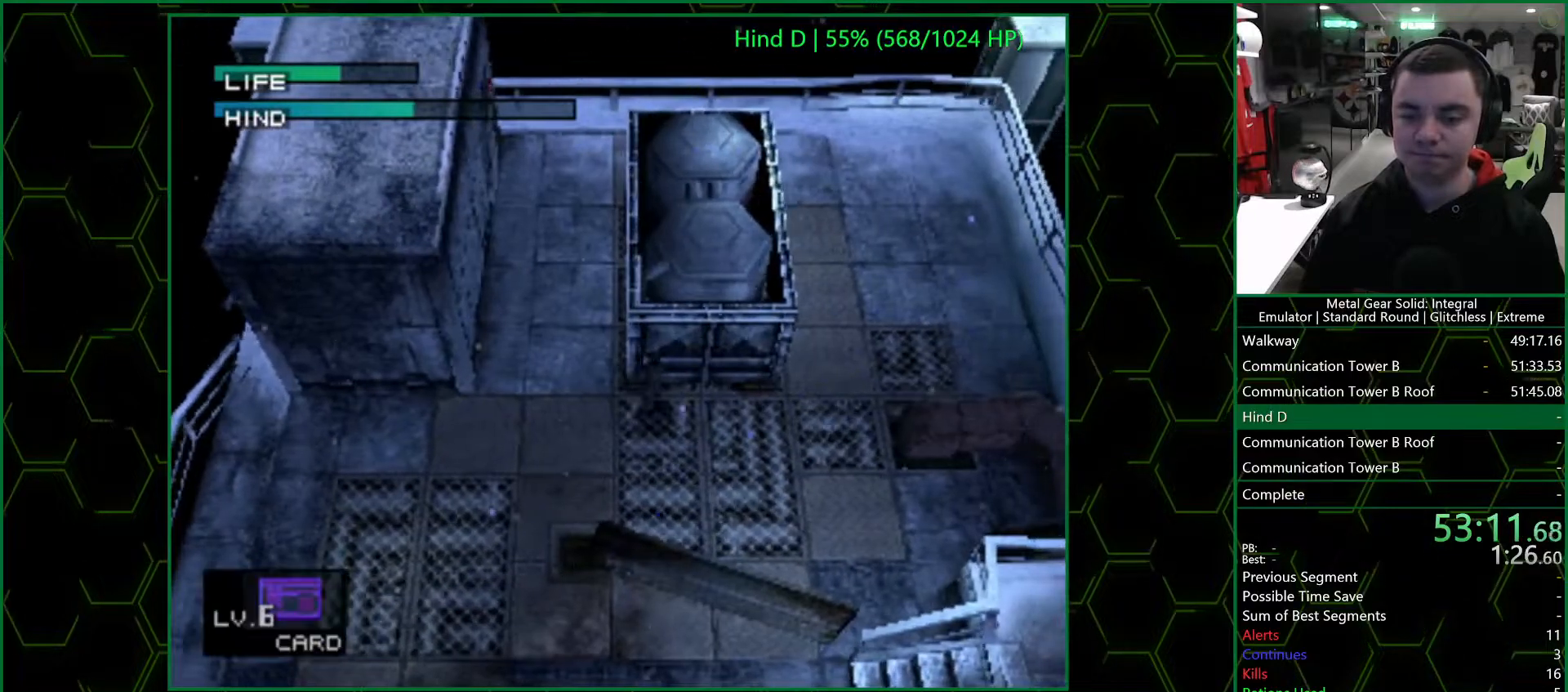
{"buttons": [], "left_stick": "up", "right_stick": "center", "events": []}
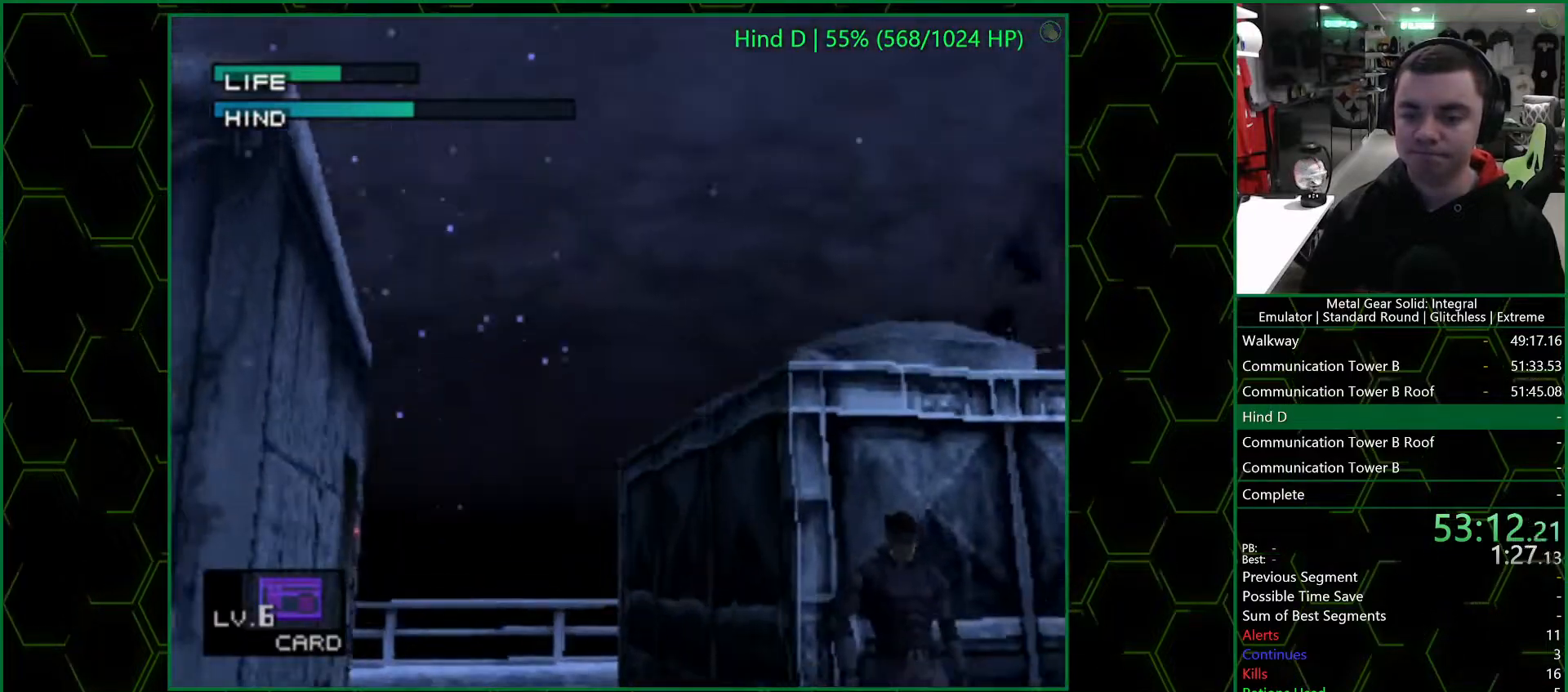
{"buttons": [], "left_stick": "left", "right_stick": "center", "events": [[333, "left_stick", "center"], [450, "left_stick", "left"]]}
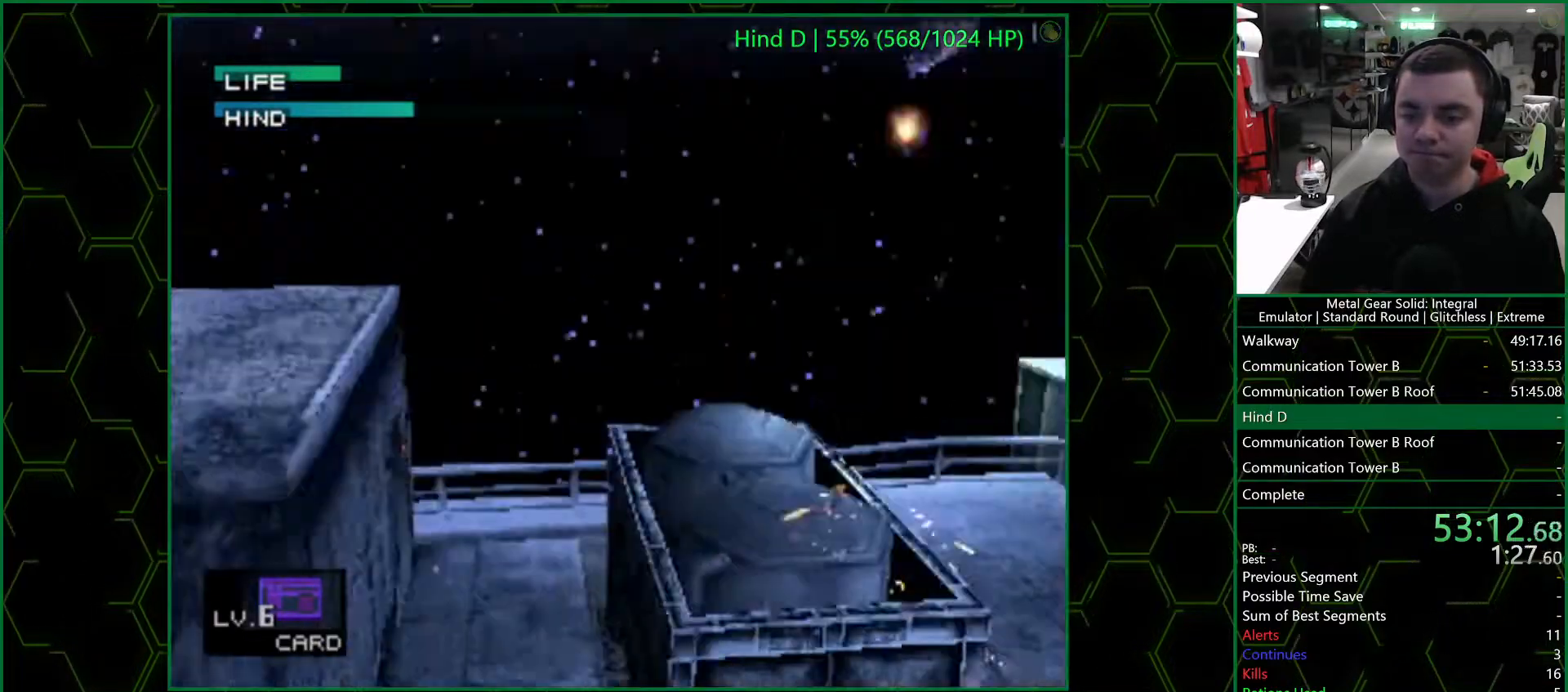
{"buttons": [], "left_stick": "up", "right_stick": "center", "events": [[250, "left_stick", "up"], [300, "left_stick", "up-right"], [333, "R1", "down"], [400, "R1", "up"], [450, "left_stick", "up"]]}
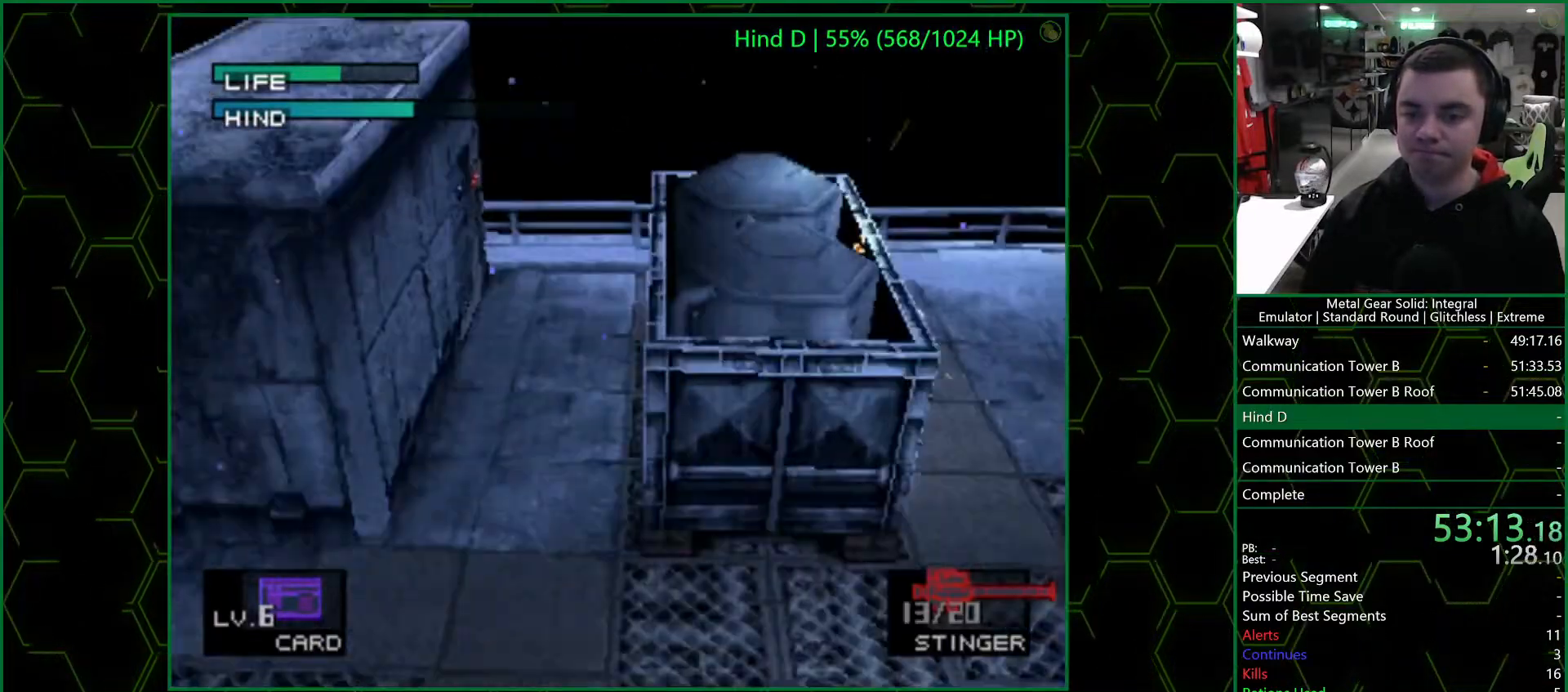
{"buttons": [], "left_stick": "up-left", "right_stick": "center", "events": [[133, "left_stick", "up-left"]]}
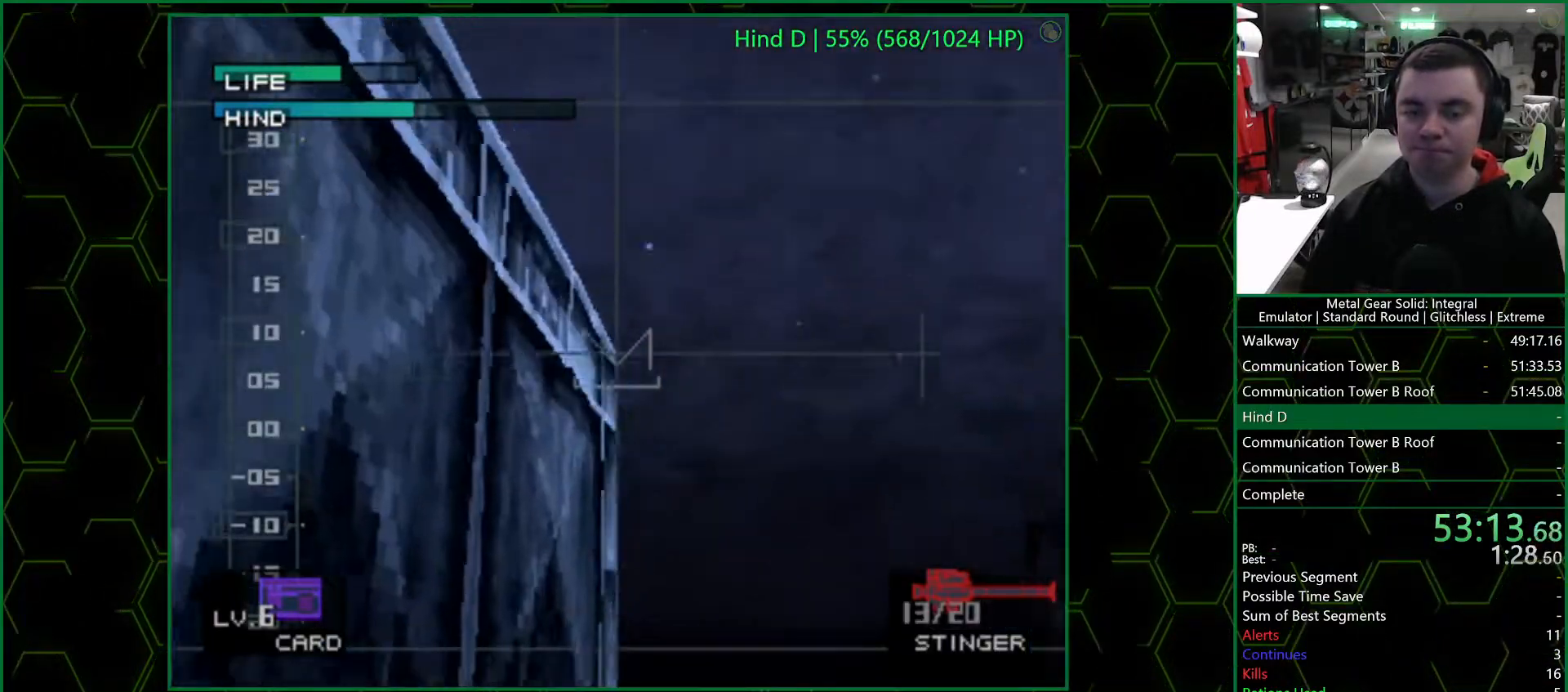
{"buttons": [], "left_stick": "left", "right_stick": "center", "events": [[367, "left_stick", "left"]]}
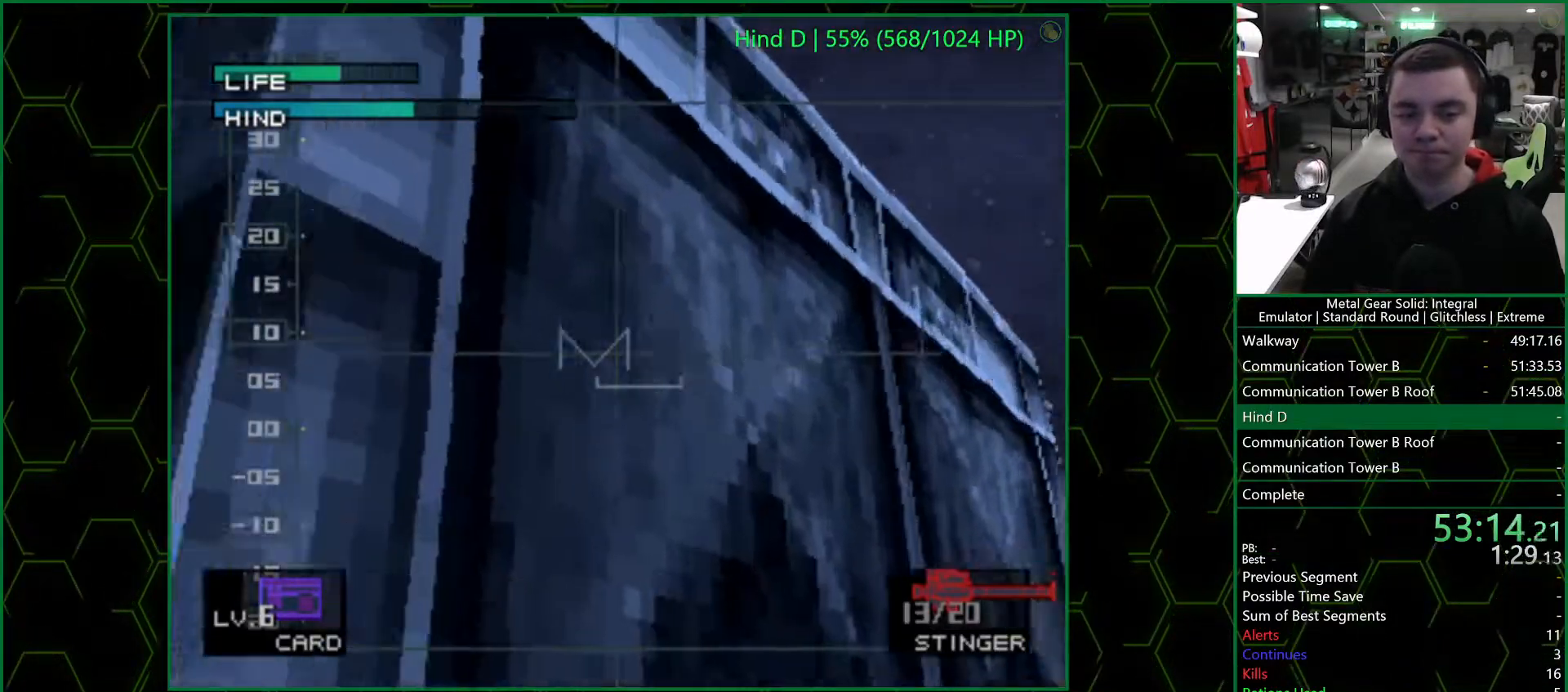
{"buttons": [], "left_stick": "center", "right_stick": "center", "events": [[333, "left_stick", "center"]]}
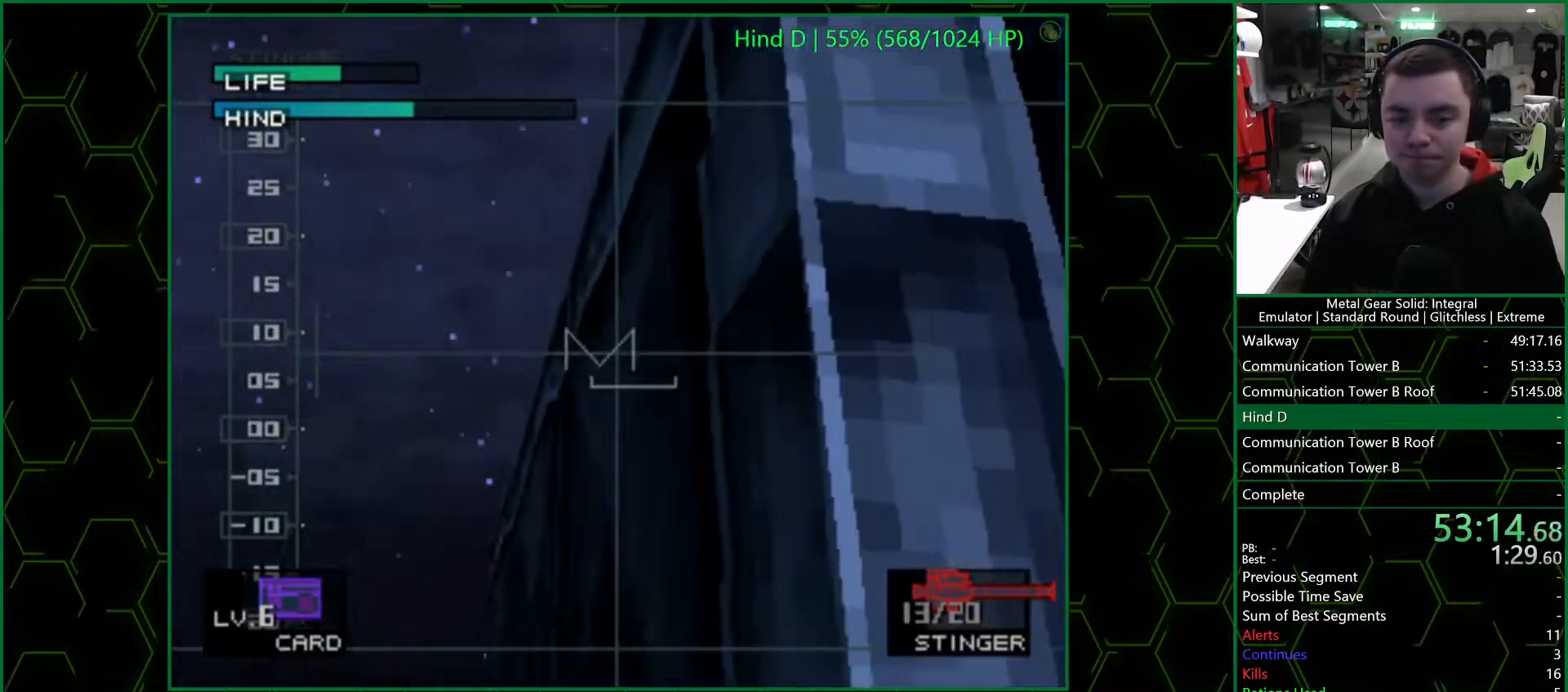
{"buttons": [], "left_stick": "center", "right_stick": "center", "events": []}
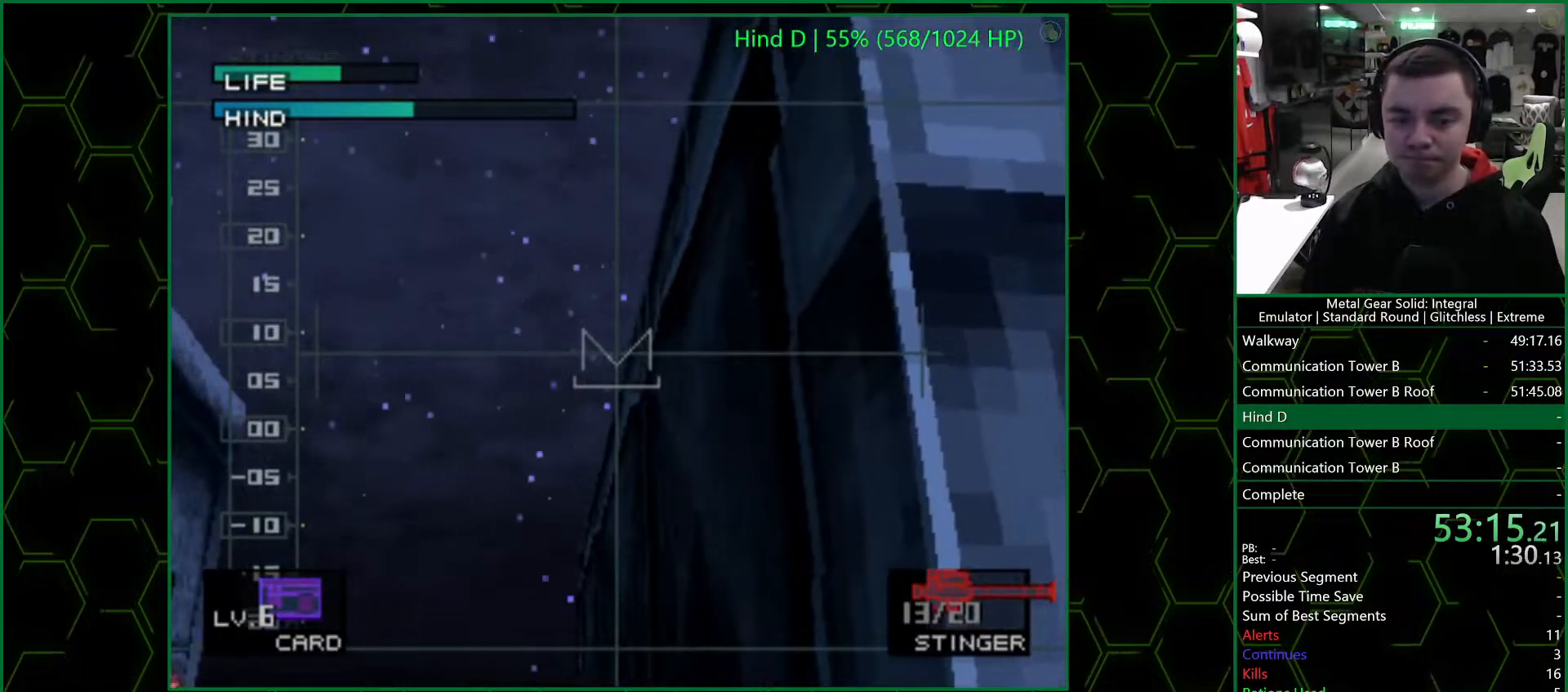
{"buttons": [], "left_stick": "left", "right_stick": "center", "events": [[33, "R1", "down"], [100, "R1", "up"], [283, "left_stick", "left"]]}
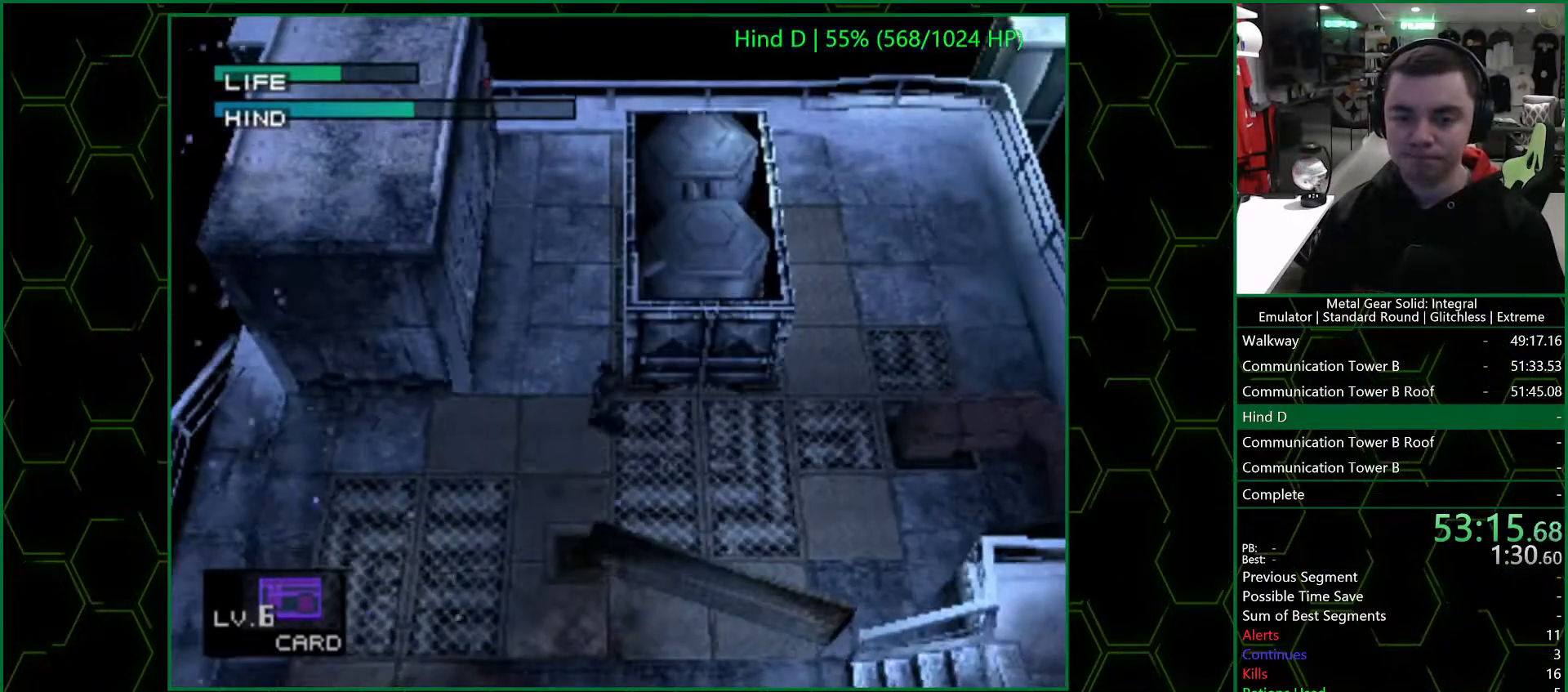
{"buttons": [], "left_stick": "left", "right_stick": "center", "events": []}
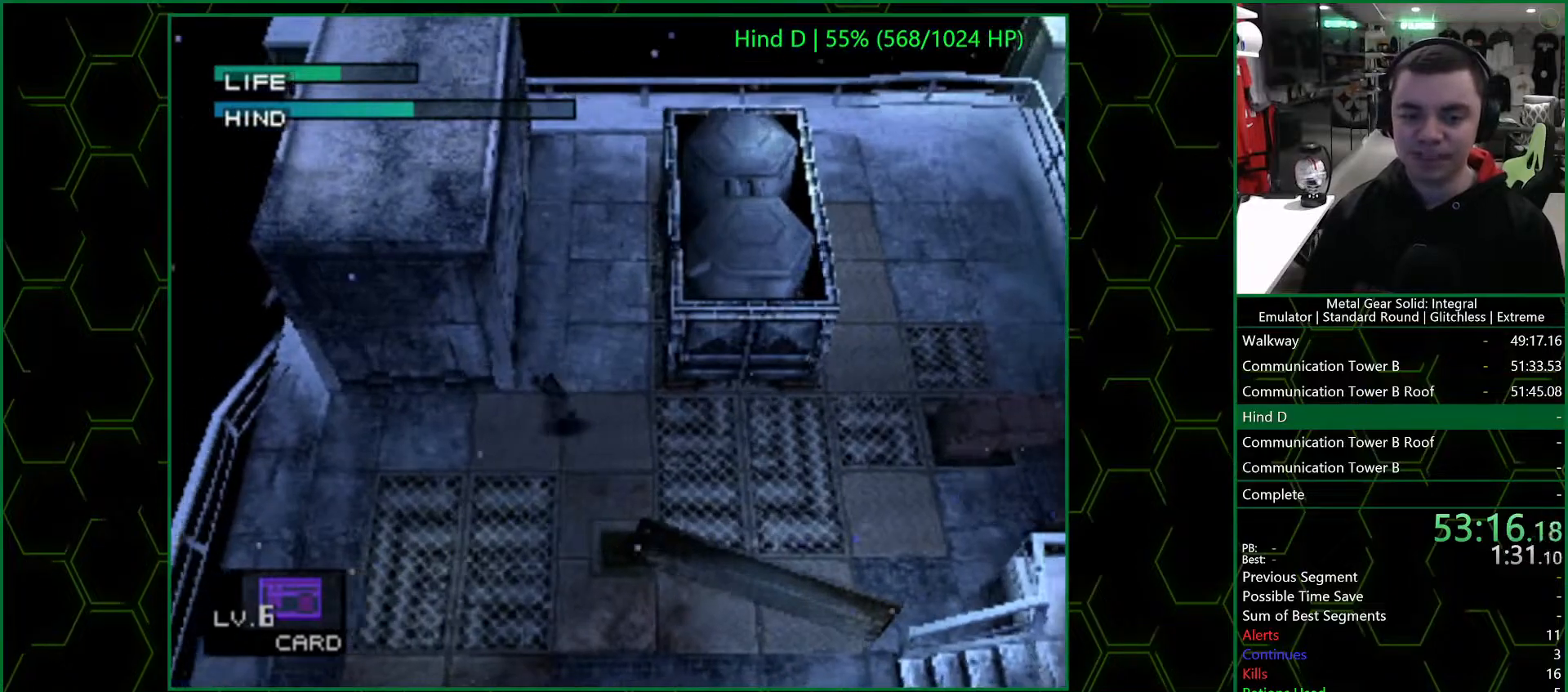
{"buttons": [], "left_stick": "center", "right_stick": "center", "events": [[217, "left_stick", "up-left"], [433, "left_stick", "center"]]}
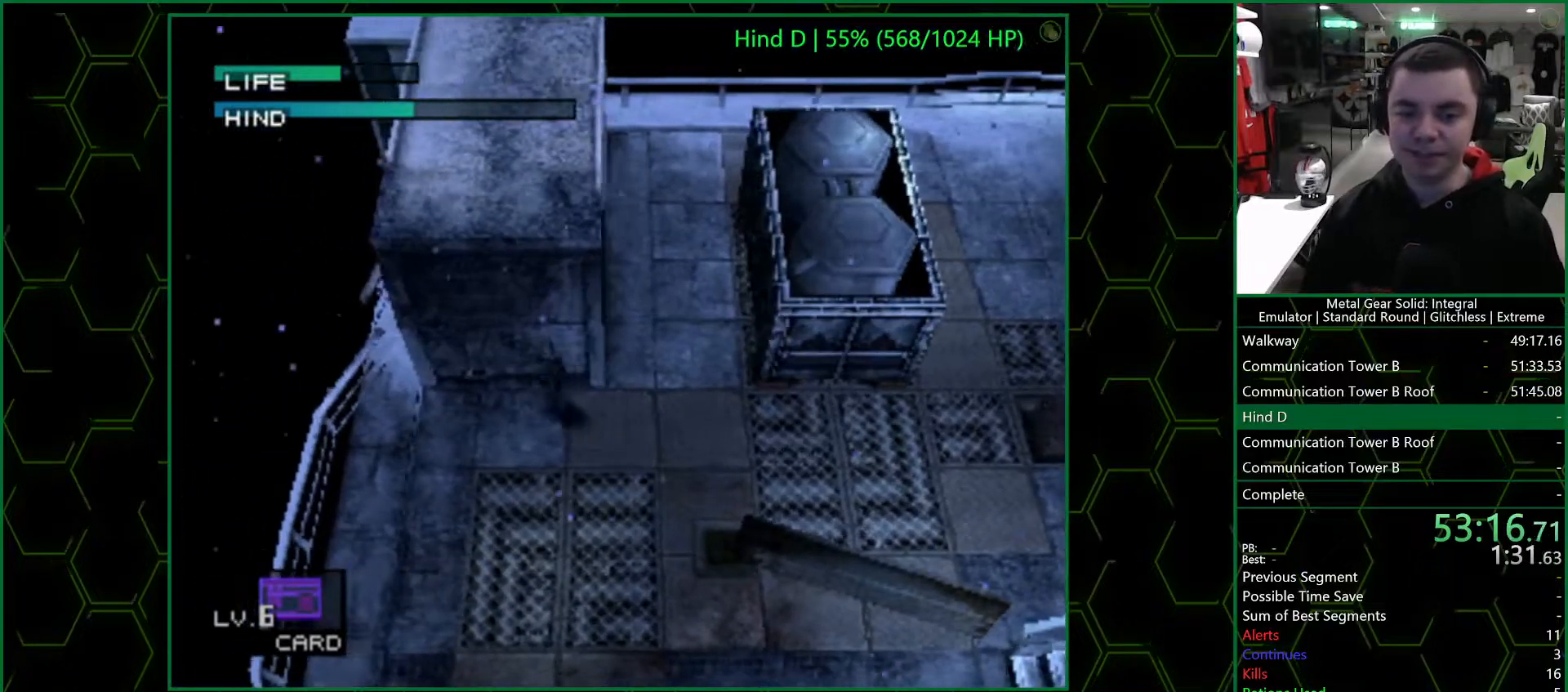
{"buttons": [], "left_stick": "center", "right_stick": "center", "events": []}
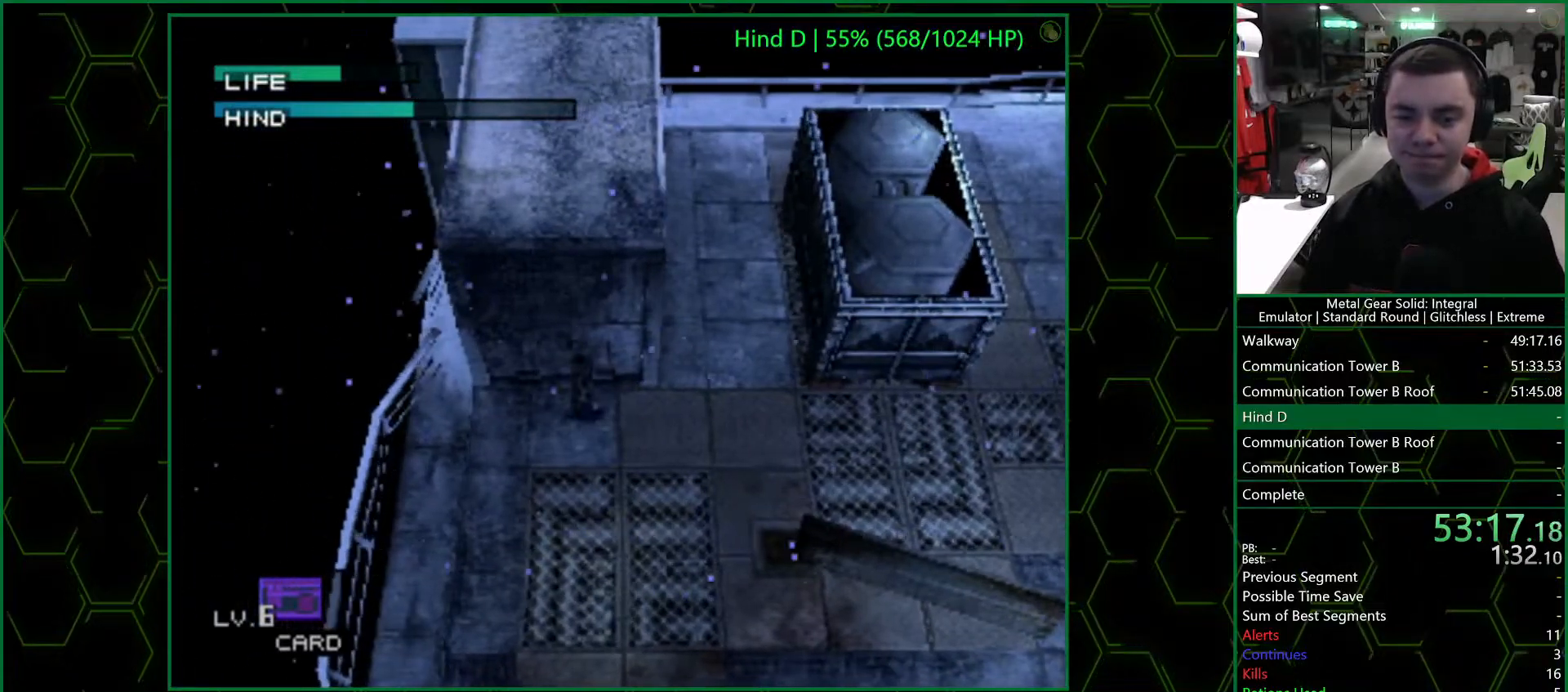
{"buttons": [], "left_stick": "center", "right_stick": "center", "events": [[50, "R1", "down"], [133, "R1", "up"], [200, "left_stick", "up"], [467, "left_stick", "center"]]}
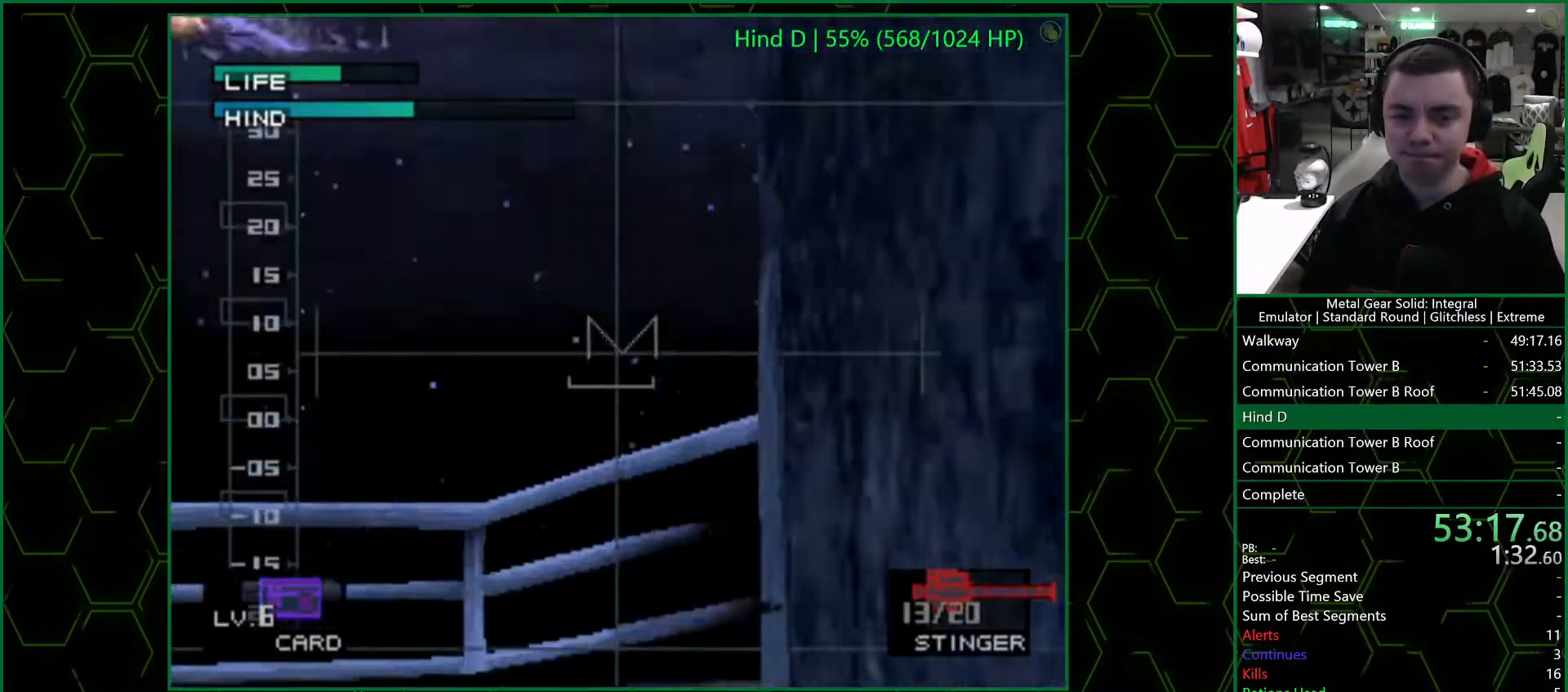
{"buttons": [], "left_stick": "left", "right_stick": "center", "events": [[467, "left_stick", "left"]]}
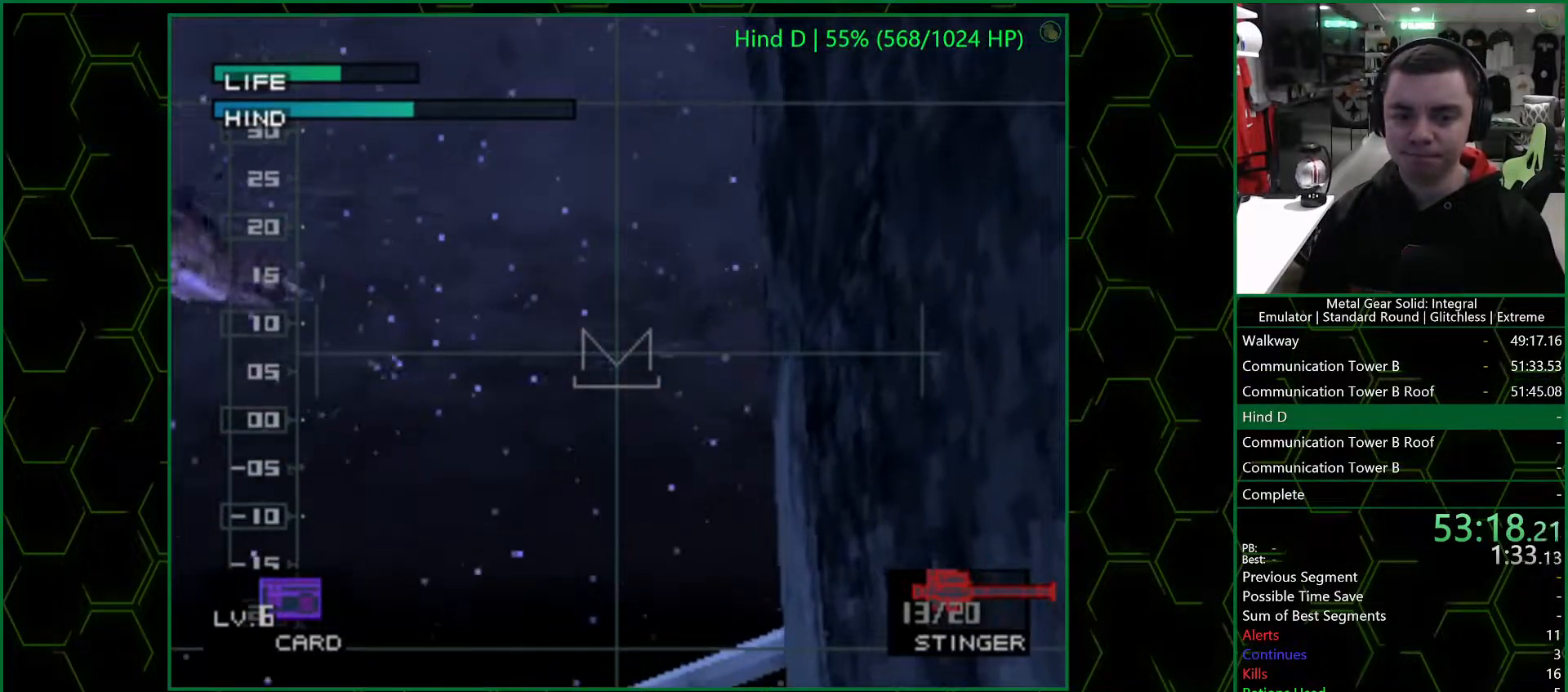
{"buttons": [], "left_stick": "left", "right_stick": "center", "events": []}
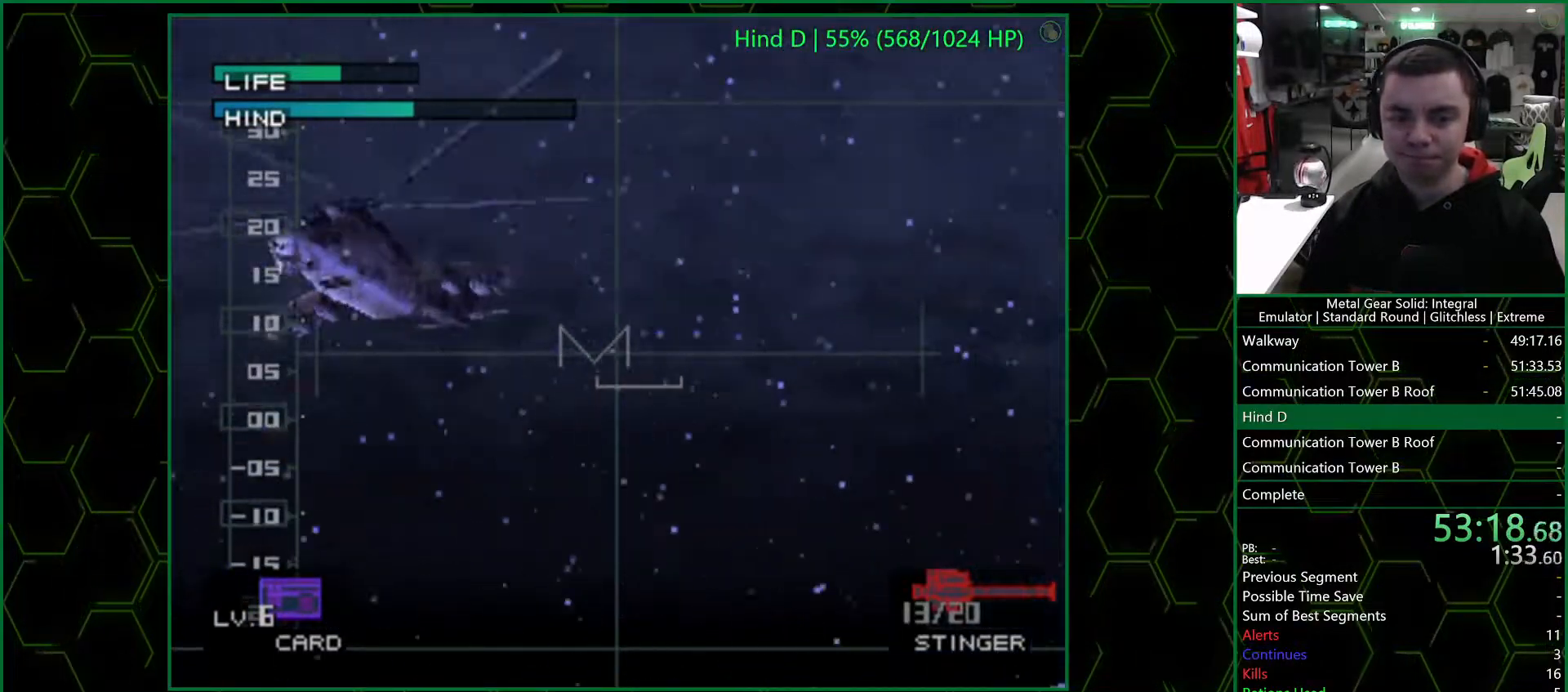
{"buttons": [], "left_stick": "center", "right_stick": "center", "events": [[83, "left_stick", "up-left"], [150, "SQUARE", "down"], [200, "left_stick", "center"], [267, "SQUARE", "up"]]}
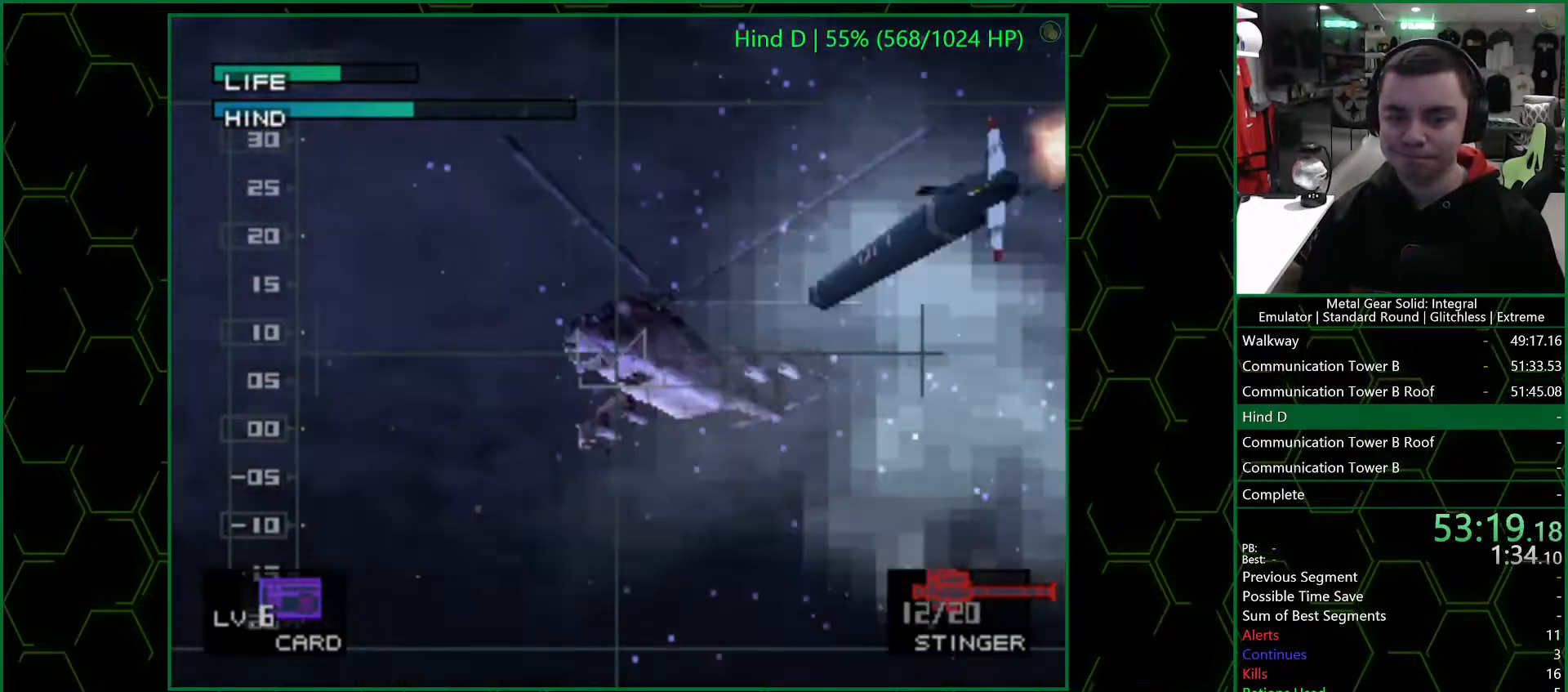
{"buttons": [], "left_stick": "center", "right_stick": "center", "events": [[133, "left_stick", "up-left"], [200, "left_stick", "left"], [300, "left_stick", "center"]]}
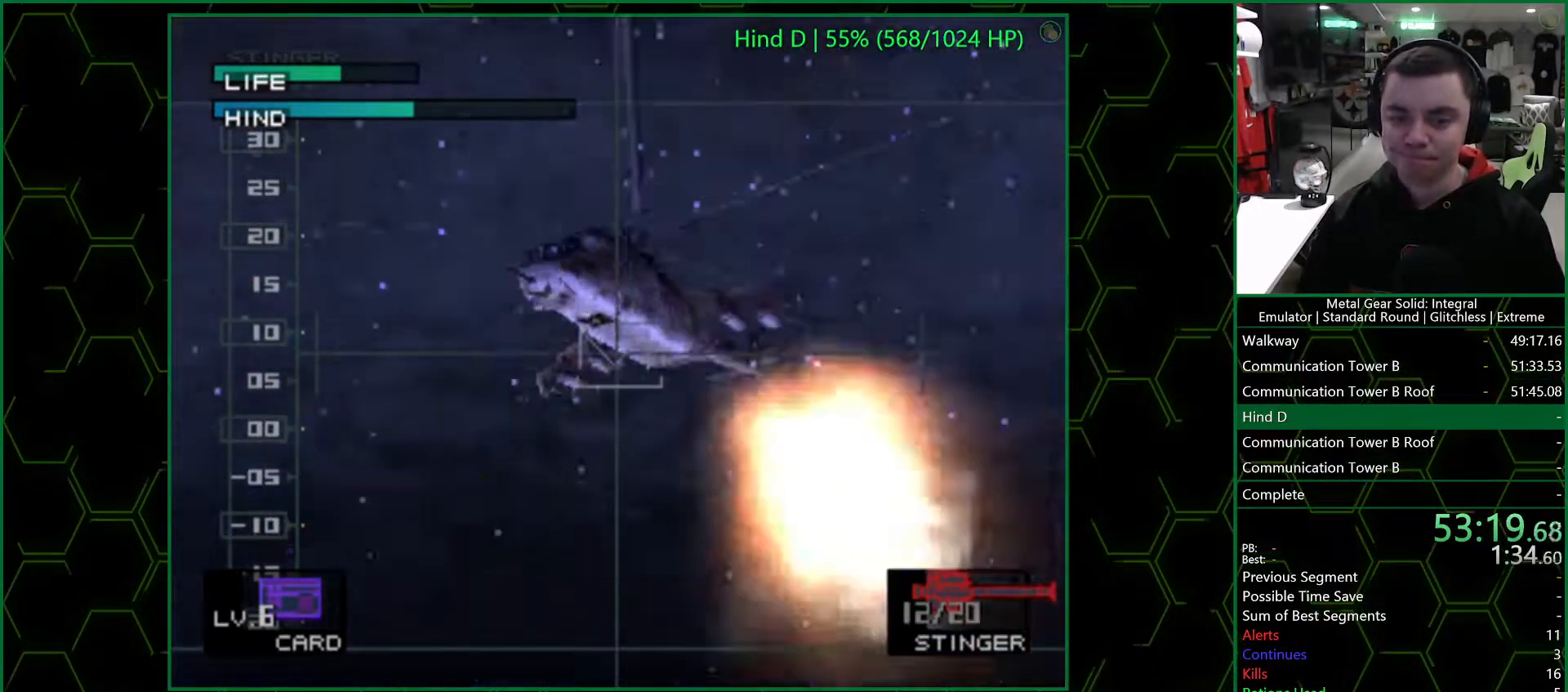
{"buttons": [], "left_stick": "left", "right_stick": "center", "events": [[250, "left_stick", "up-left"], [400, "left_stick", "left"]]}
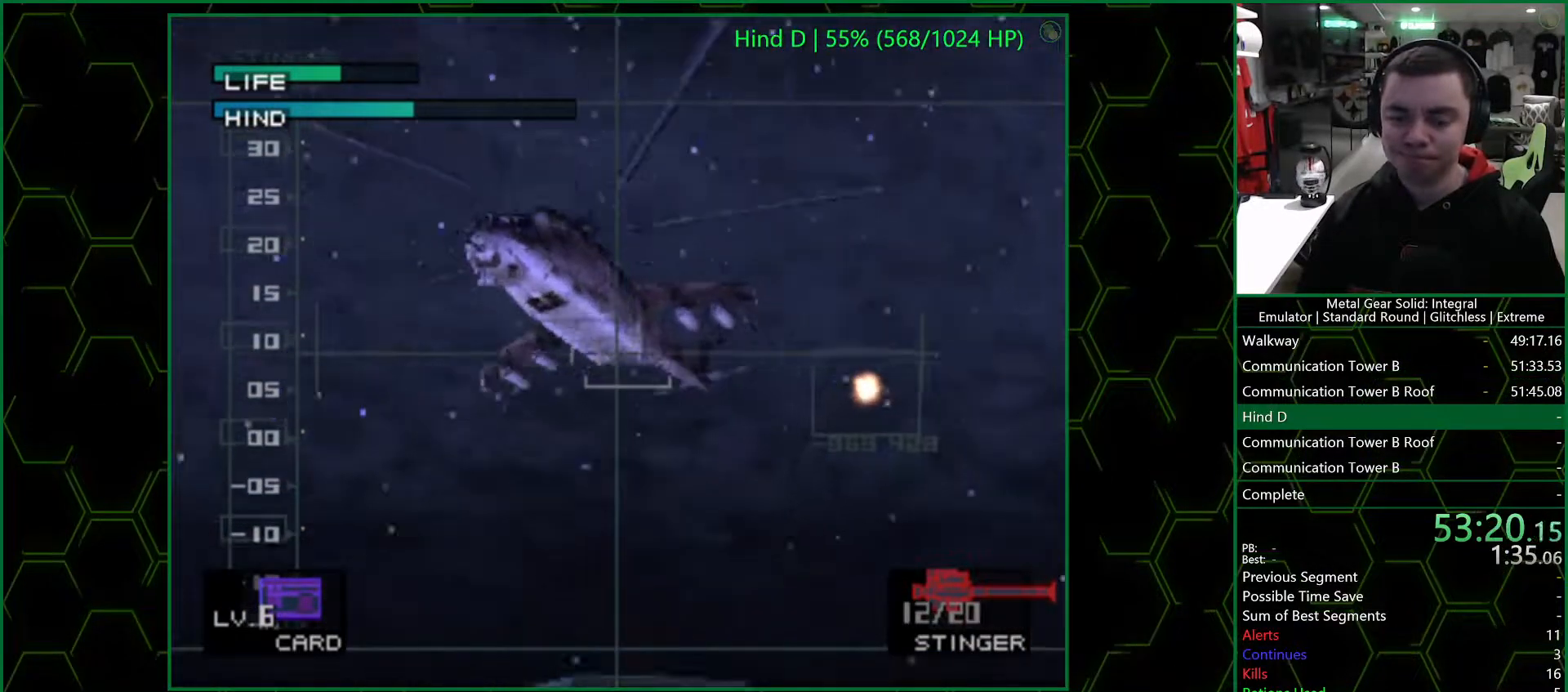
{"buttons": ["SQUARE"], "left_stick": "center", "right_stick": "center", "events": [[83, "left_stick", "up-left"], [250, "SQUARE", "down"], [283, "SQUARE", "up"], [367, "SQUARE", "down"], [417, "SQUARE", "up"], [483, "SQUARE", "down"], [483, "left_stick", "center"]]}